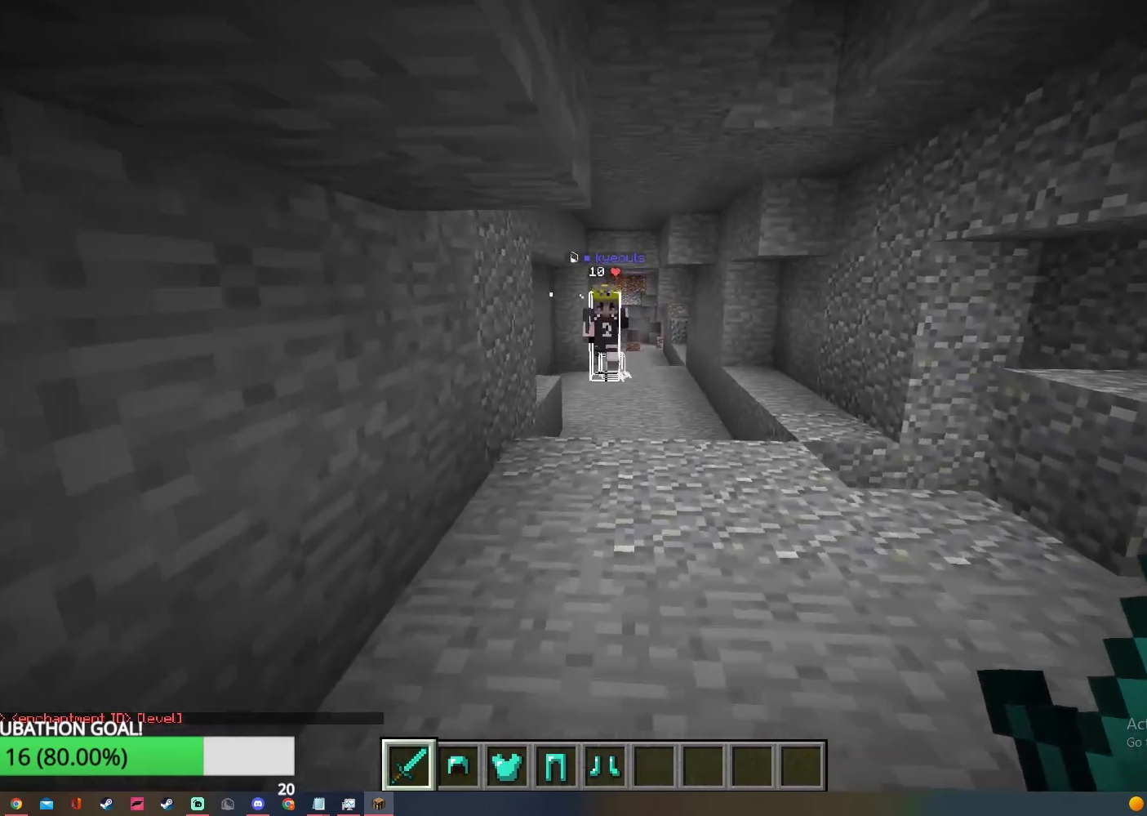
Gameplay with keyboard and mouse; each line is a JSON object with the keys and mouse buttons held at the frame after it. "events" lists presses ("down") and releases ("up") of "a", "d", "s", "w", "mouse_left" and "mouse_right" between this image and that frame as [ms after this image, input, new state], when the widget could be followed in between. "mouse_left", "mouse_right" = the "left", "right" buttons of the "mouse" list. No other keys are recorded. Fast repeated clicks can show as one long hold. Mouse movement is not recorded.
{"keys": [], "mouse": [], "events": [[33, "w", "up"]]}
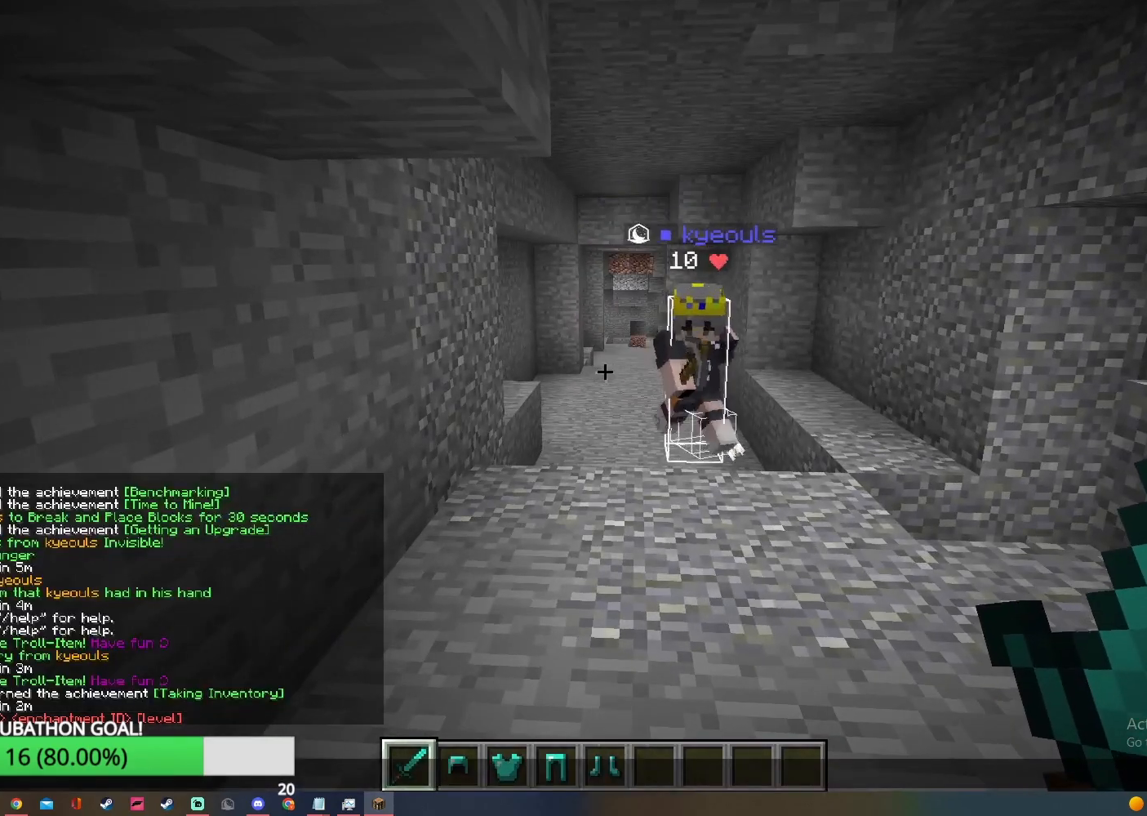
{"keys": [], "mouse": [], "events": []}
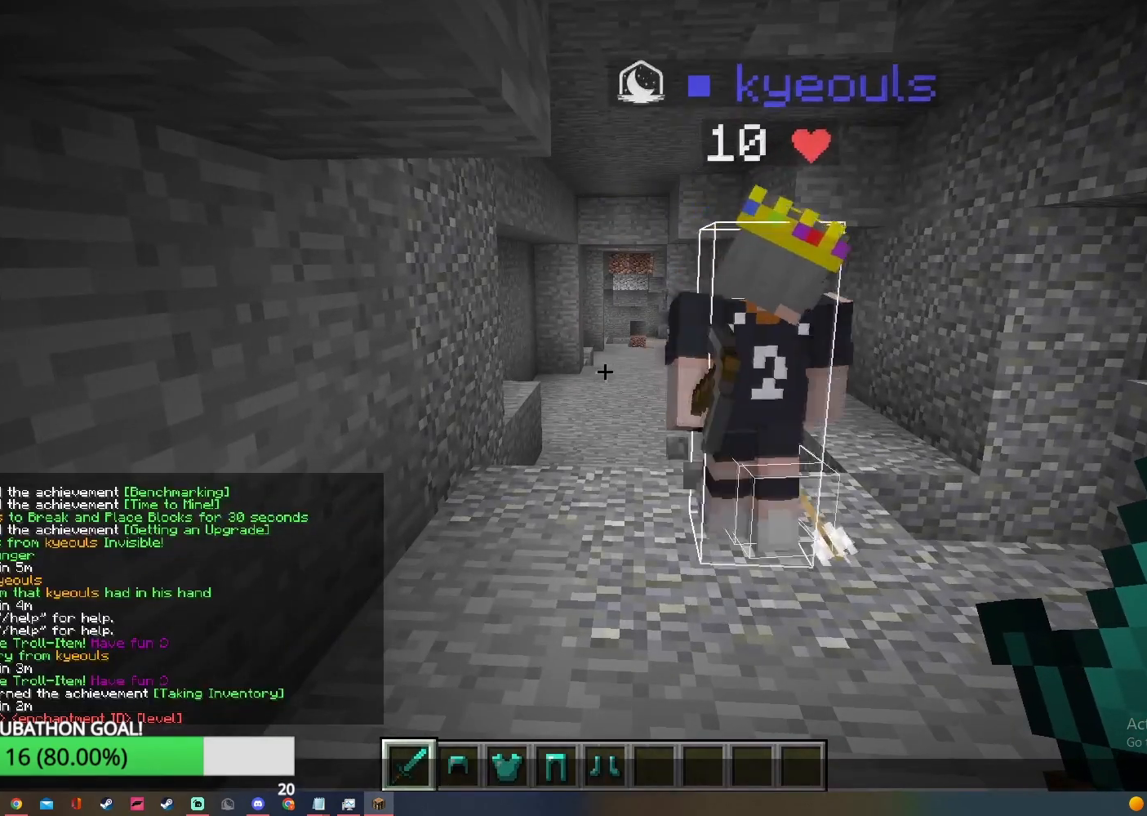
{"keys": [], "mouse": [], "events": []}
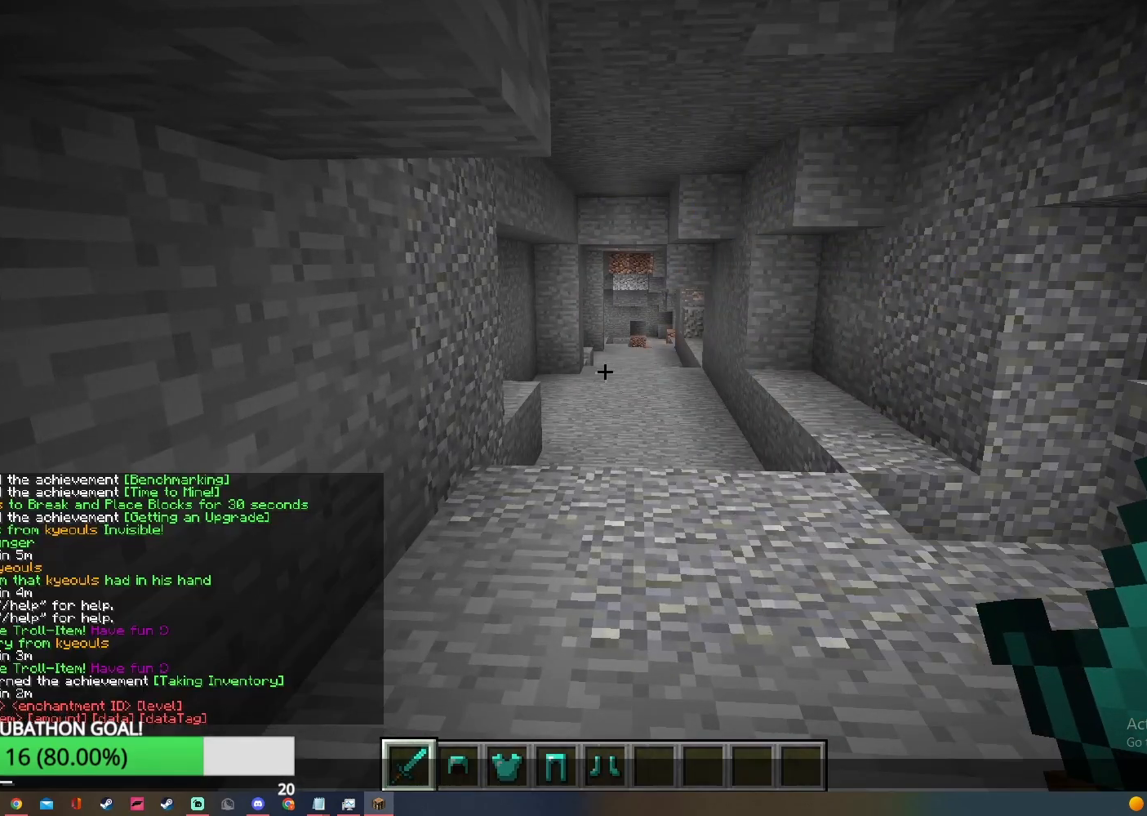
{"keys": [], "mouse": [], "events": []}
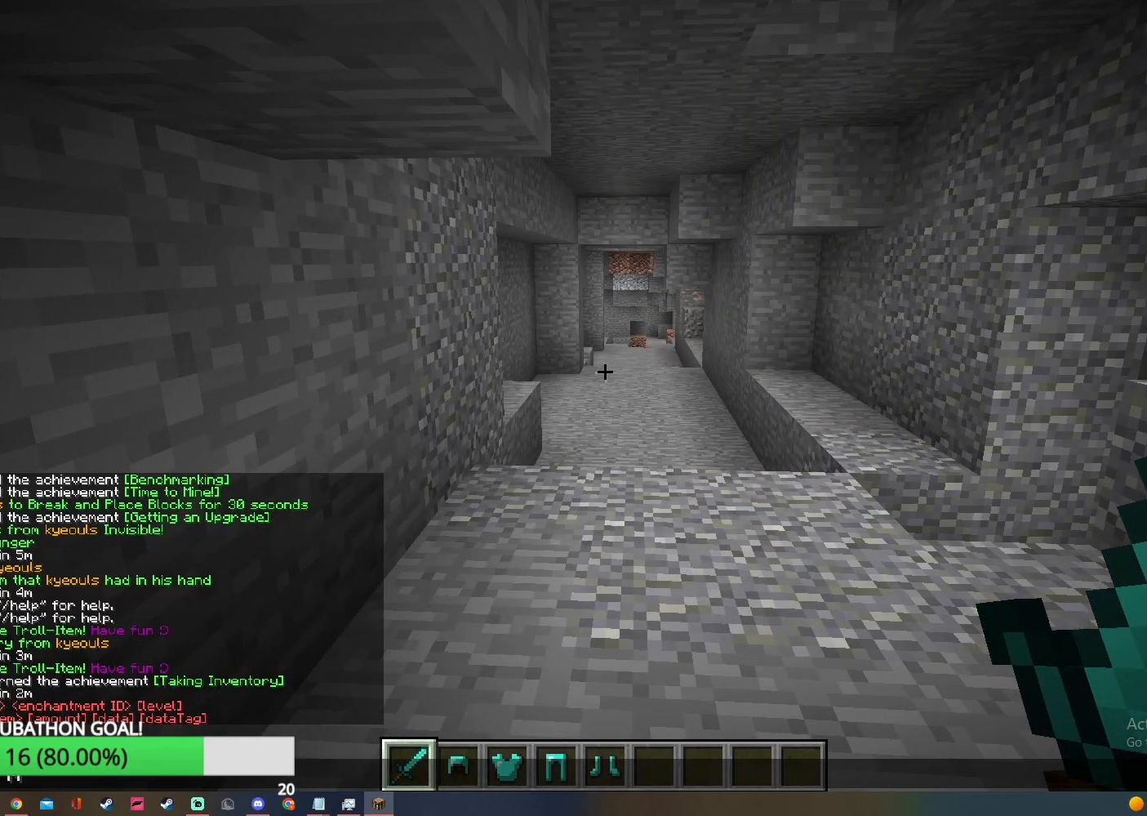
{"keys": [], "mouse": [], "events": []}
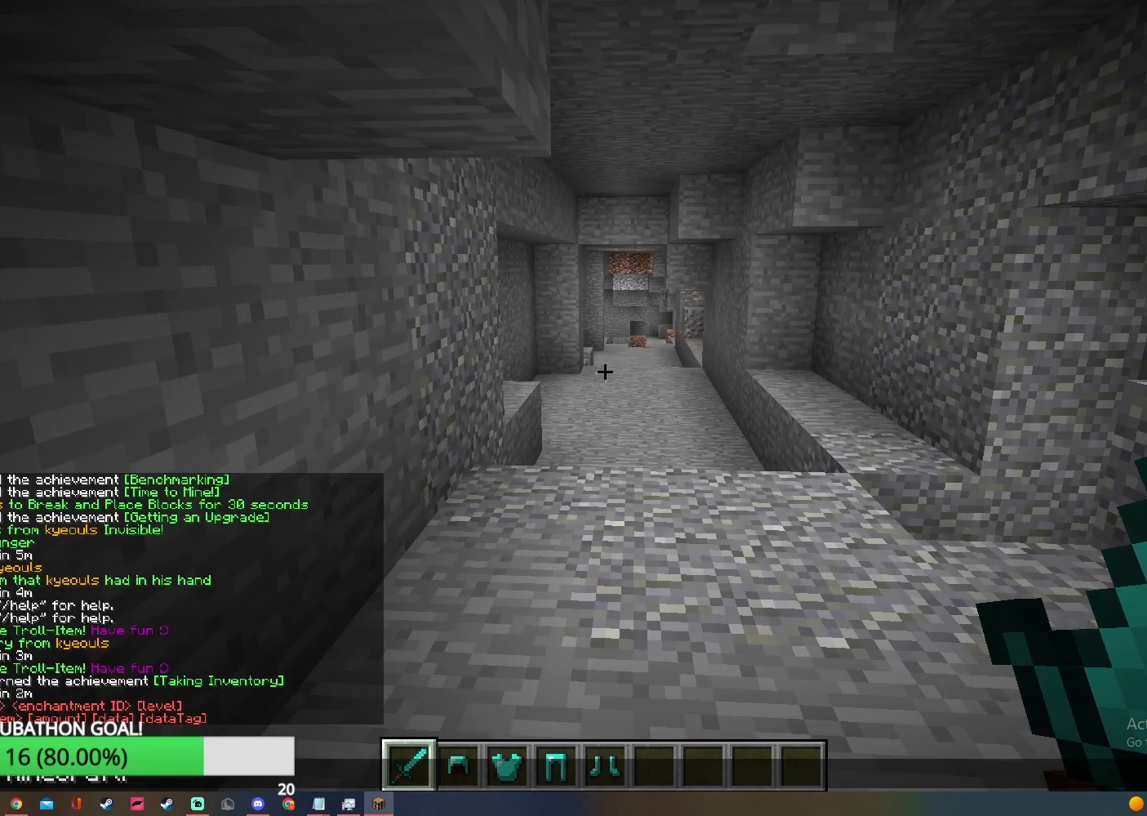
{"keys": [], "mouse": [], "events": []}
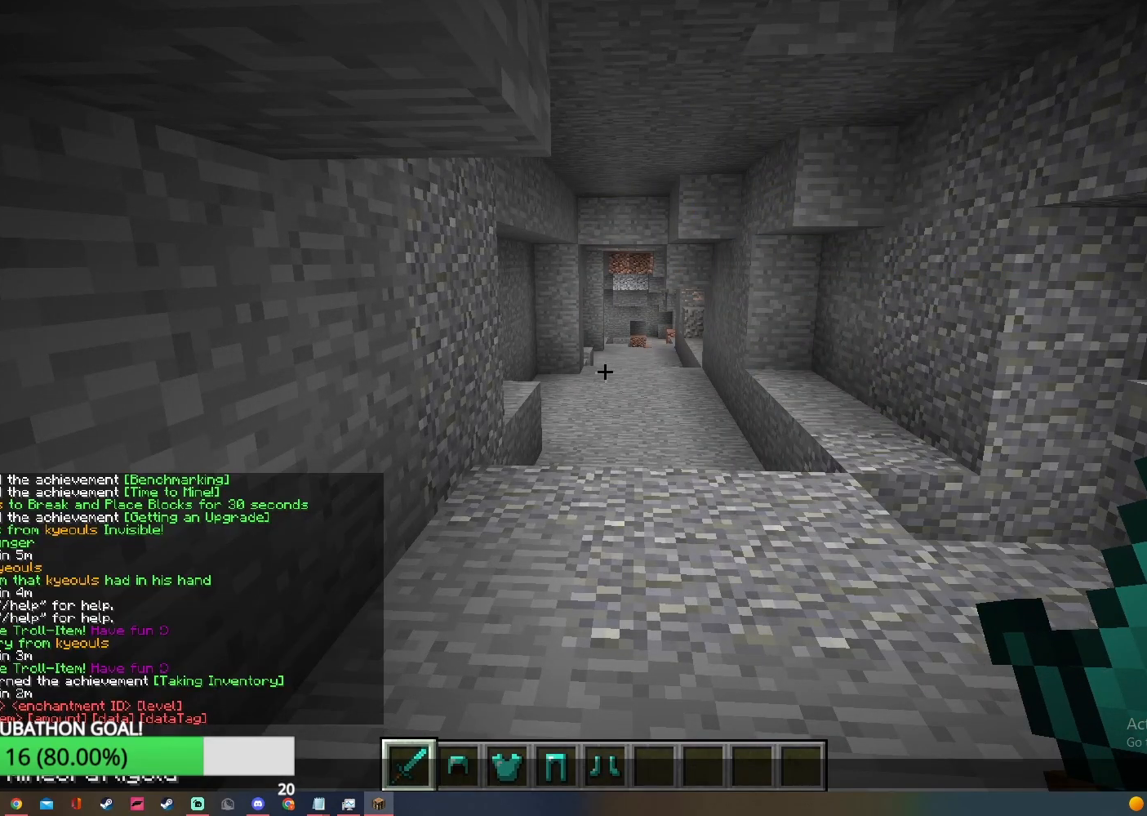
{"keys": [], "mouse": [], "events": []}
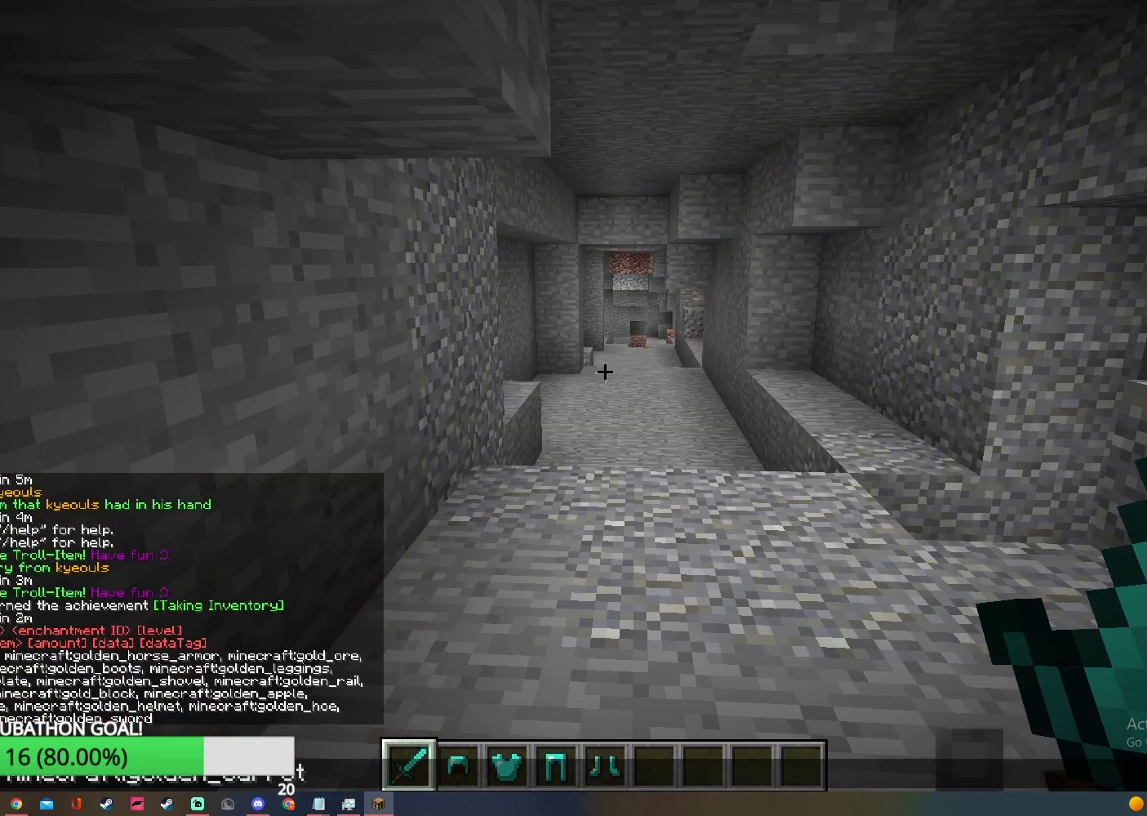
{"keys": [], "mouse": [], "events": []}
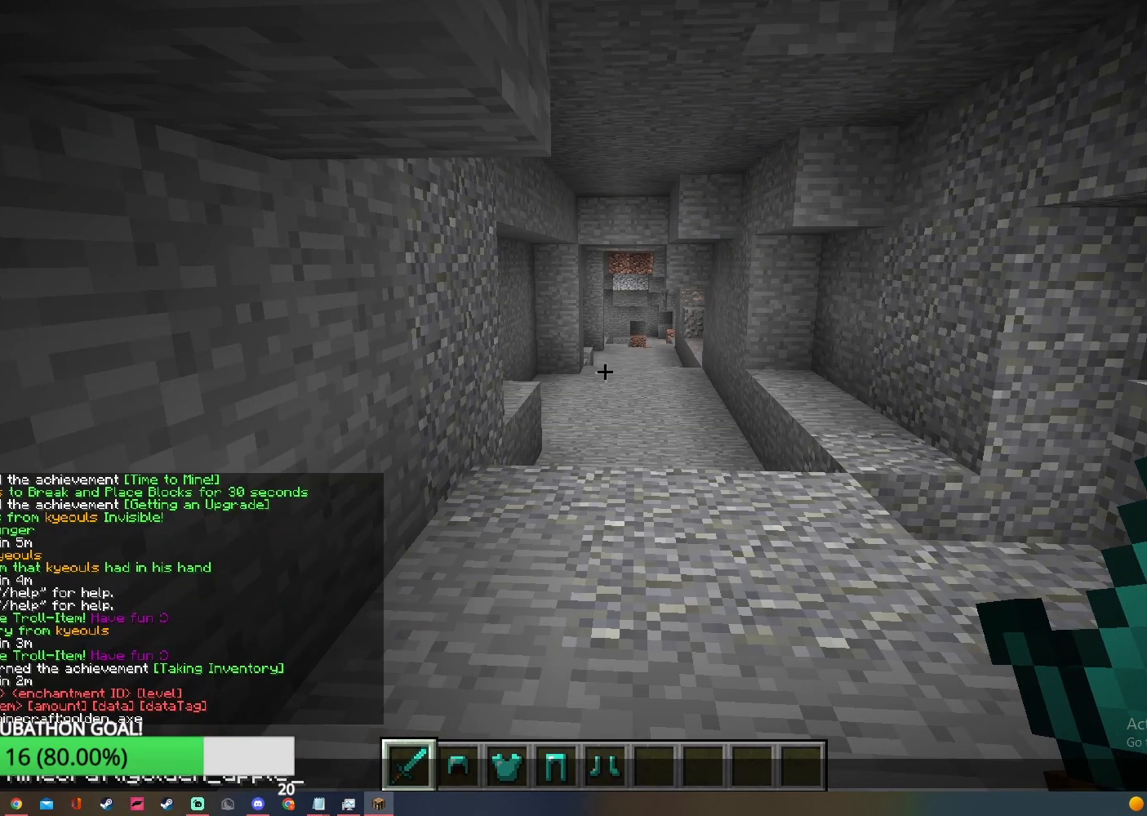
{"keys": [], "mouse": [], "events": []}
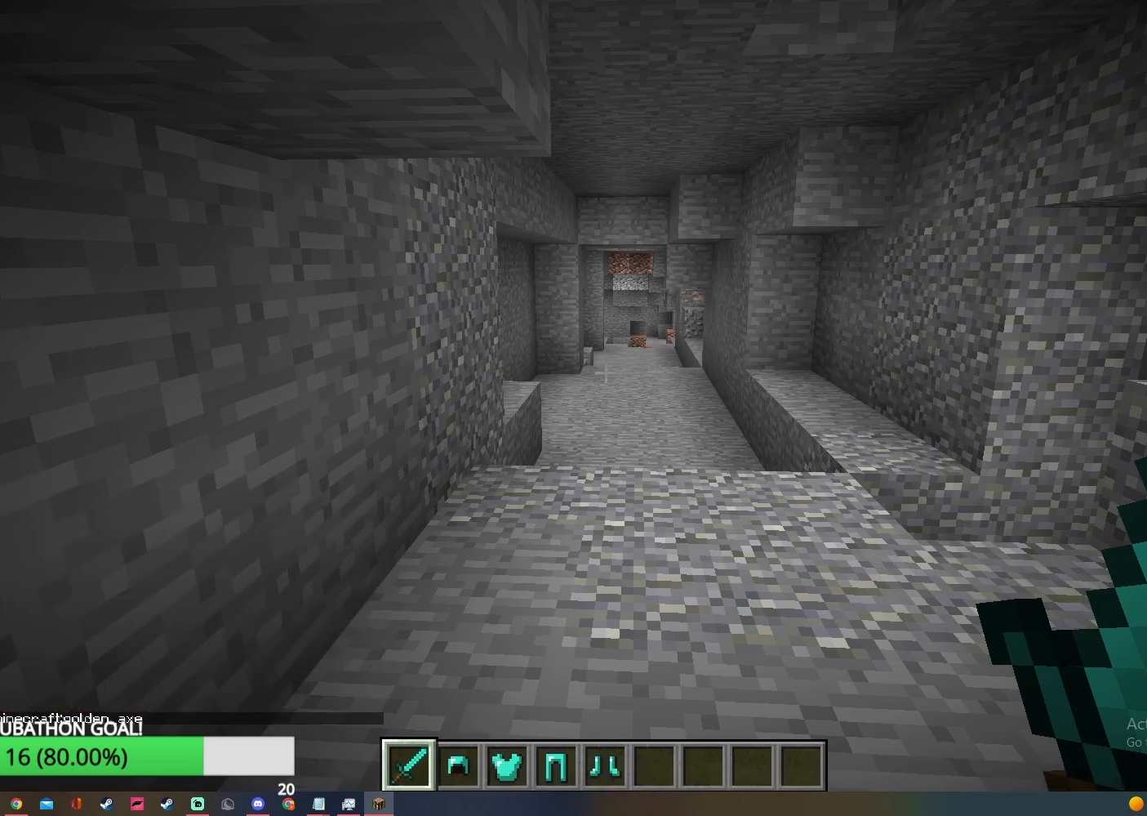
{"keys": ["w"], "mouse": [], "events": [[133, "w", "down"]]}
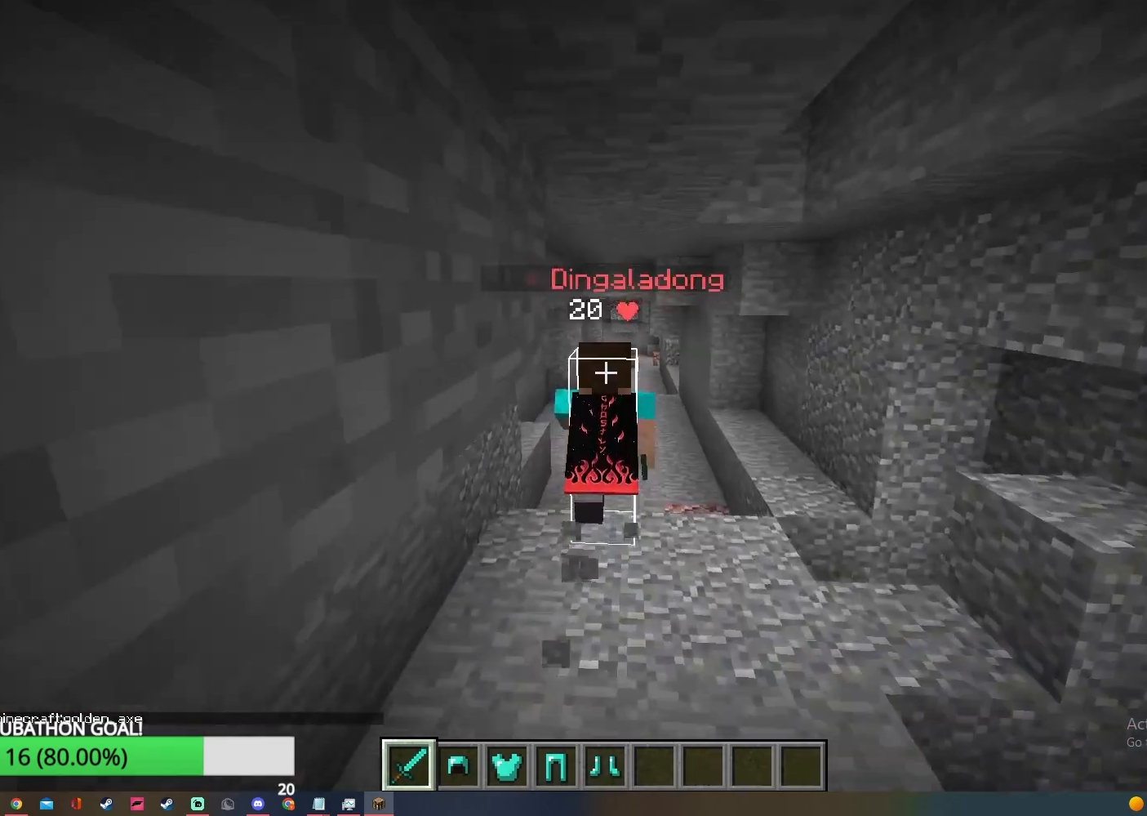
{"keys": ["w"], "mouse": [], "events": []}
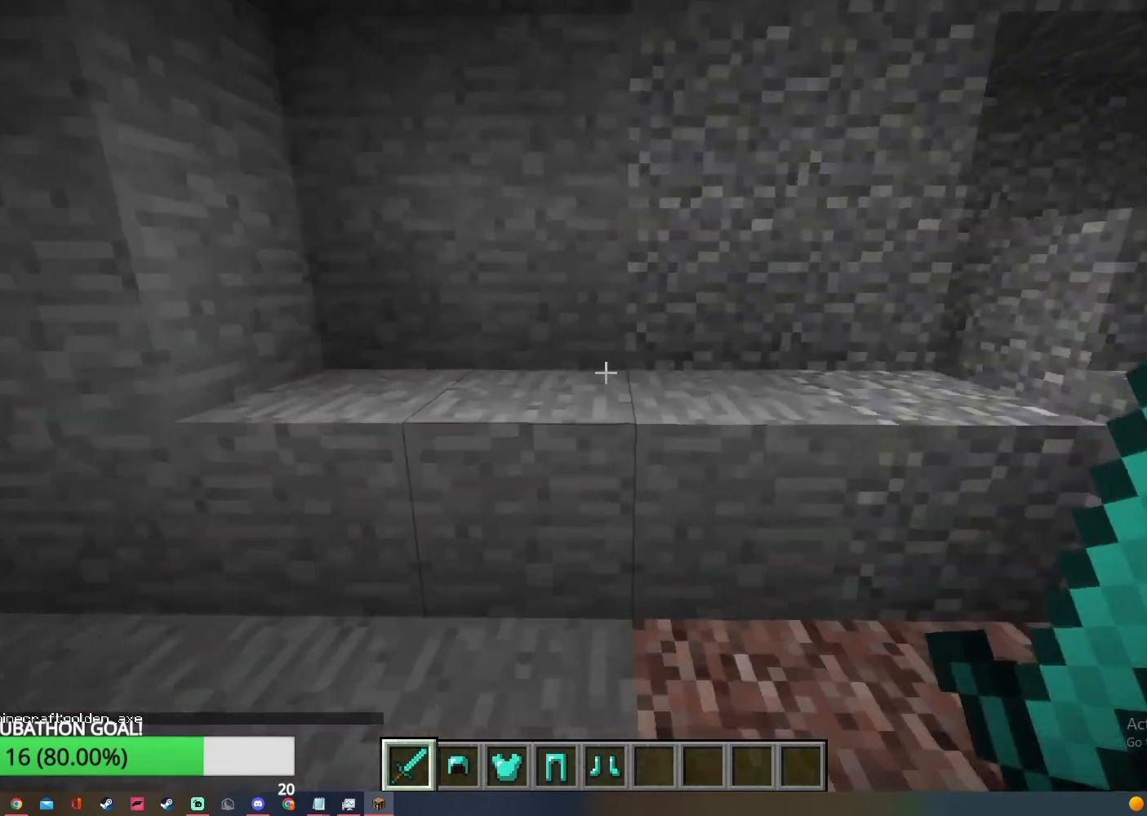
{"keys": [], "mouse": [], "events": [[133, "w", "up"]]}
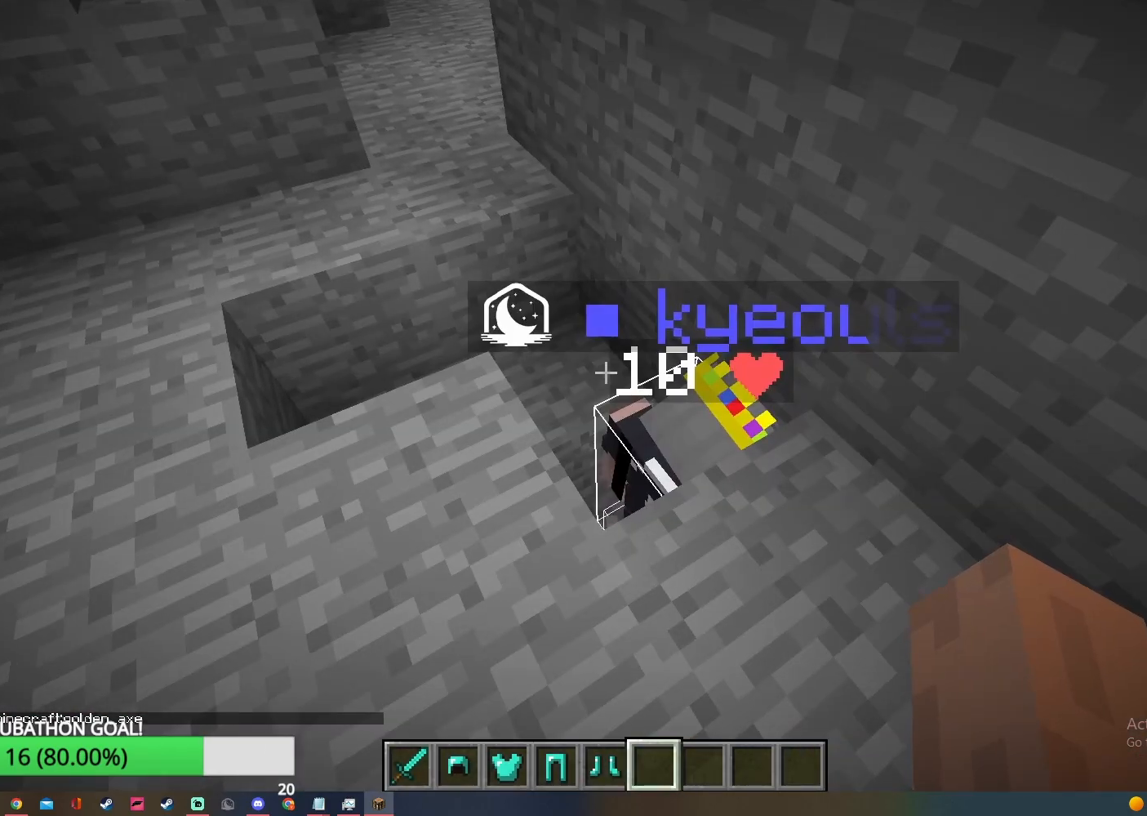
{"keys": [], "mouse": [], "events": []}
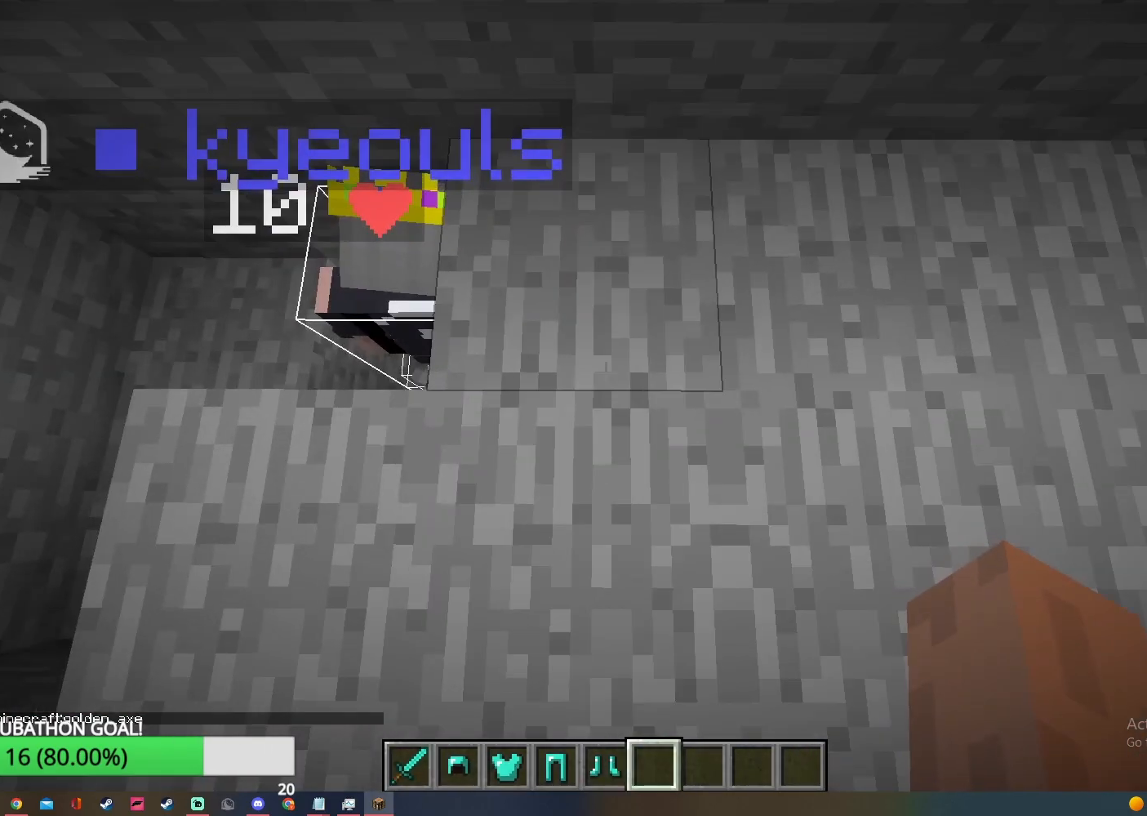
{"keys": [], "mouse": [], "events": [[200, "s", "down"], [500, "s", "up"]]}
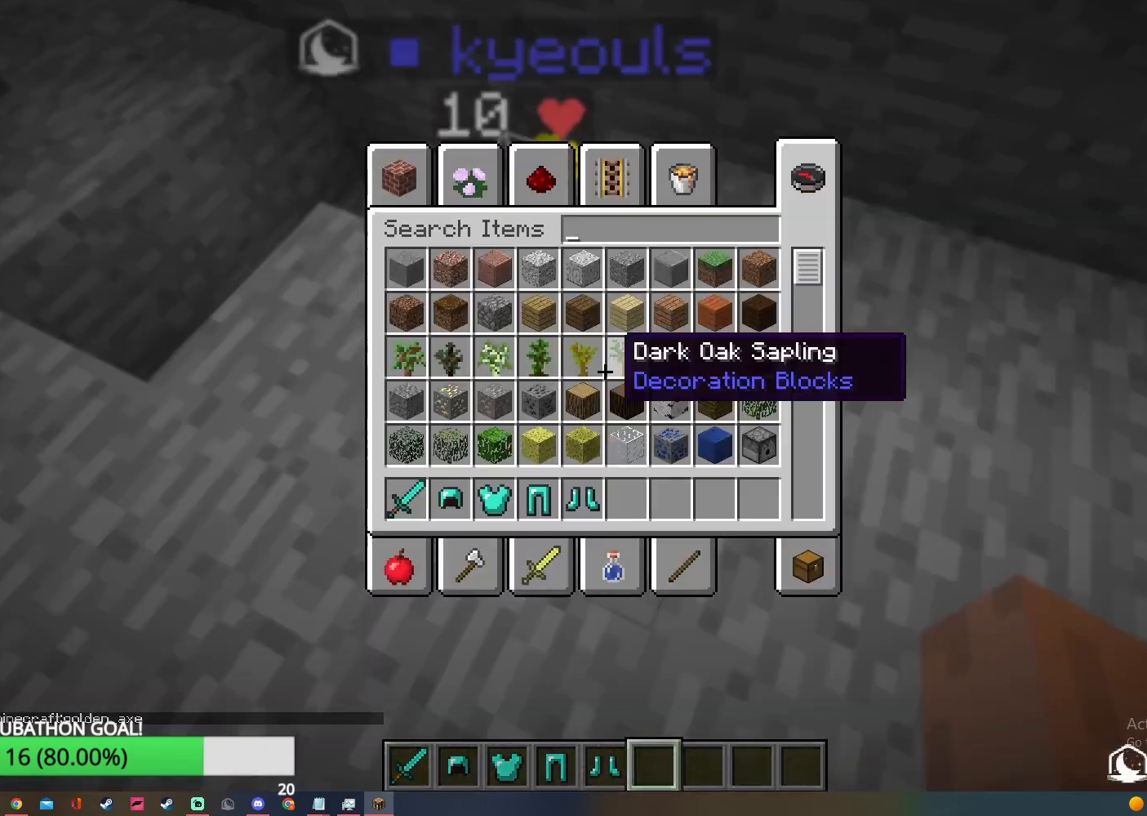
{"keys": [], "mouse": [], "events": []}
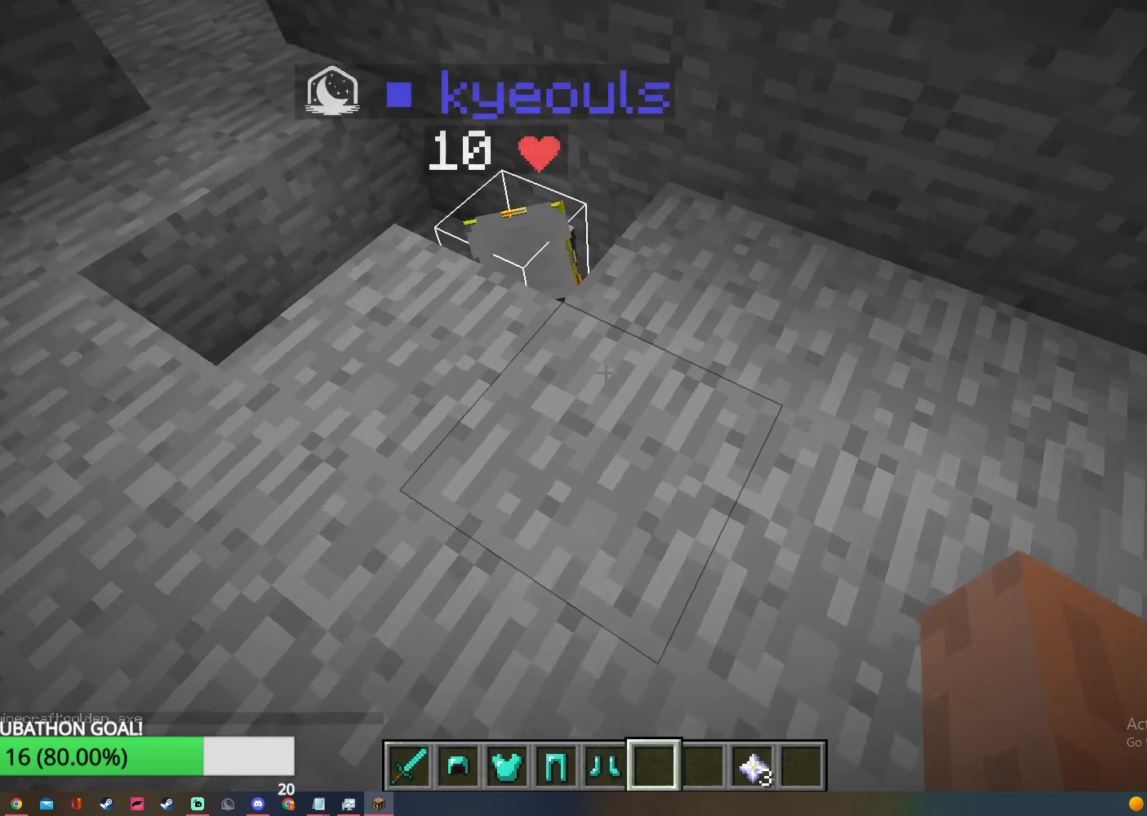
{"keys": ["s"], "mouse": [], "events": [[317, "s", "down"]]}
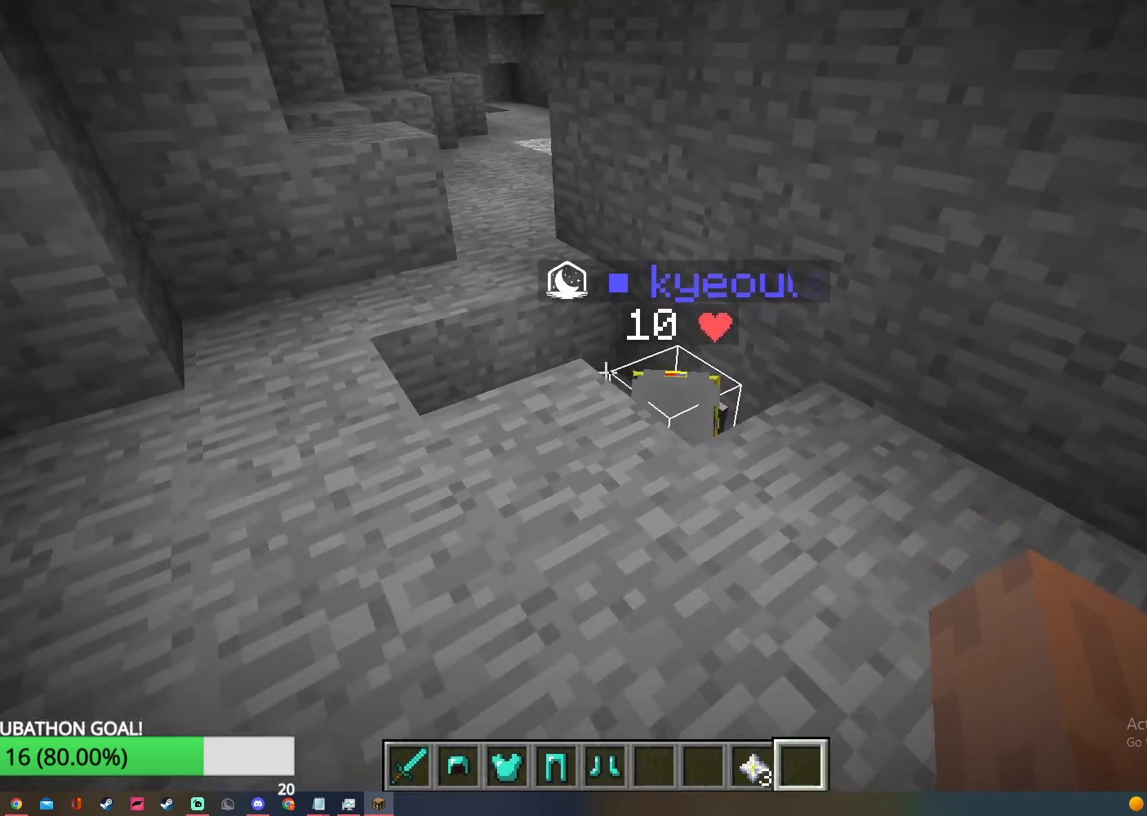
{"keys": [], "mouse": [], "events": [[83, "mouse_right", "down"], [200, "s", "up"], [217, "mouse_right", "up"]]}